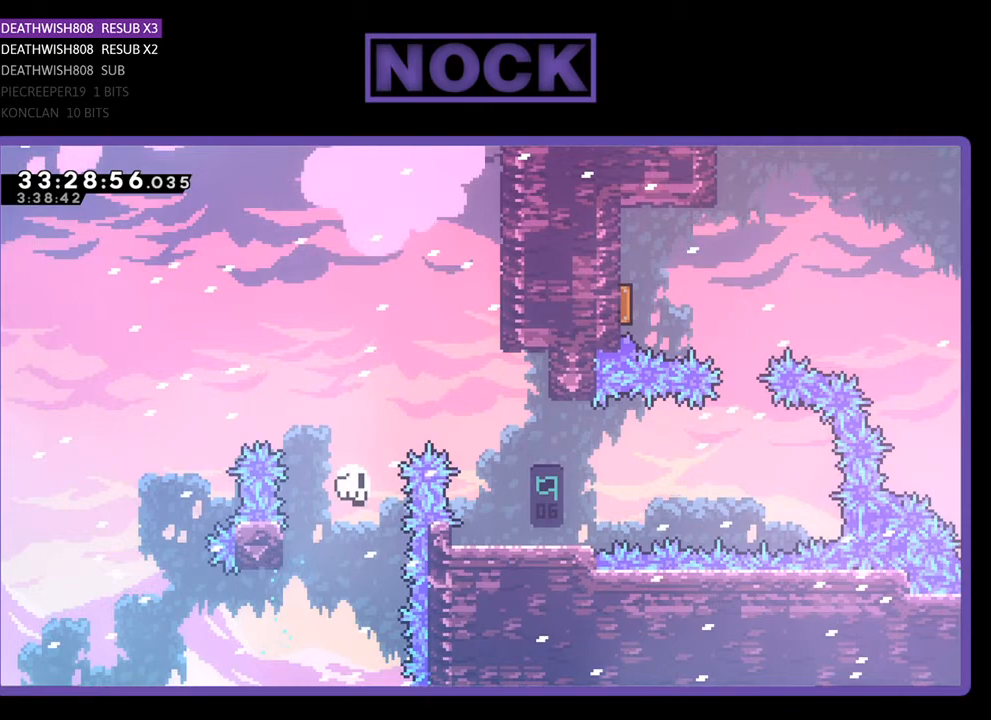
Gameplay with a controller (PlayStation layout); each line is a JSON object with the inputs held at the frame after it. "events" lists button and stick changes between this image and that frame as [ms after this image, input, new state], when the widget could be followed in between. Not read: left_stick right_stick.
{"buttons": [], "events": [[33, "CROSS", "up"], [33, "DPAD_UP", "up"], [100, "DPAD_RIGHT", "up"]]}
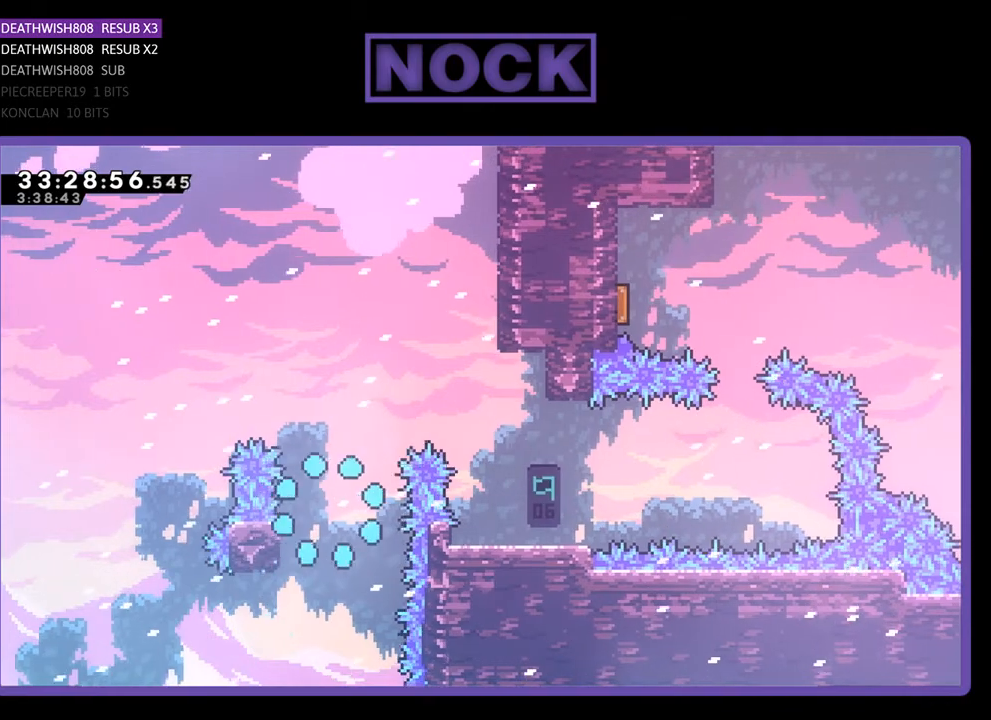
{"buttons": [], "events": []}
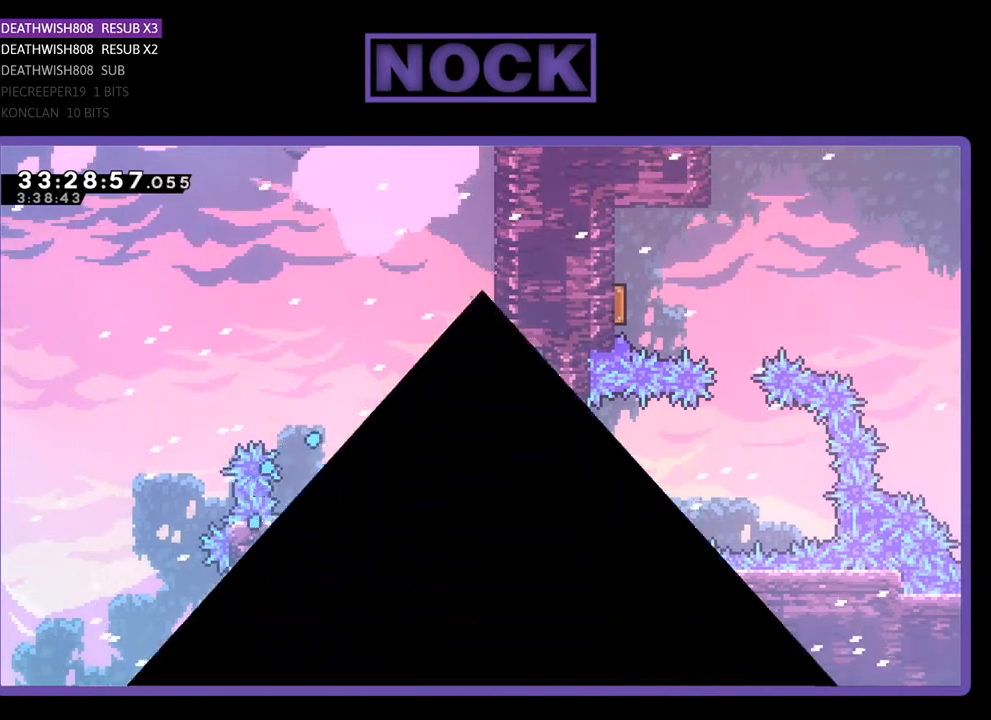
{"buttons": [], "events": []}
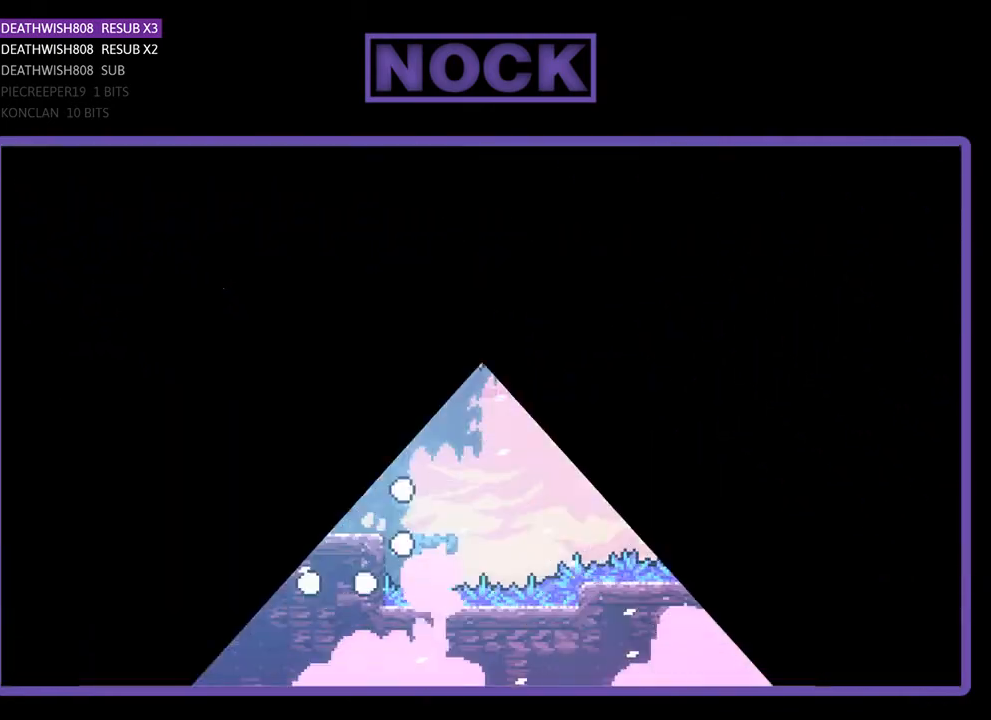
{"buttons": ["DPAD_RIGHT"], "events": [[300, "DPAD_RIGHT", "down"]]}
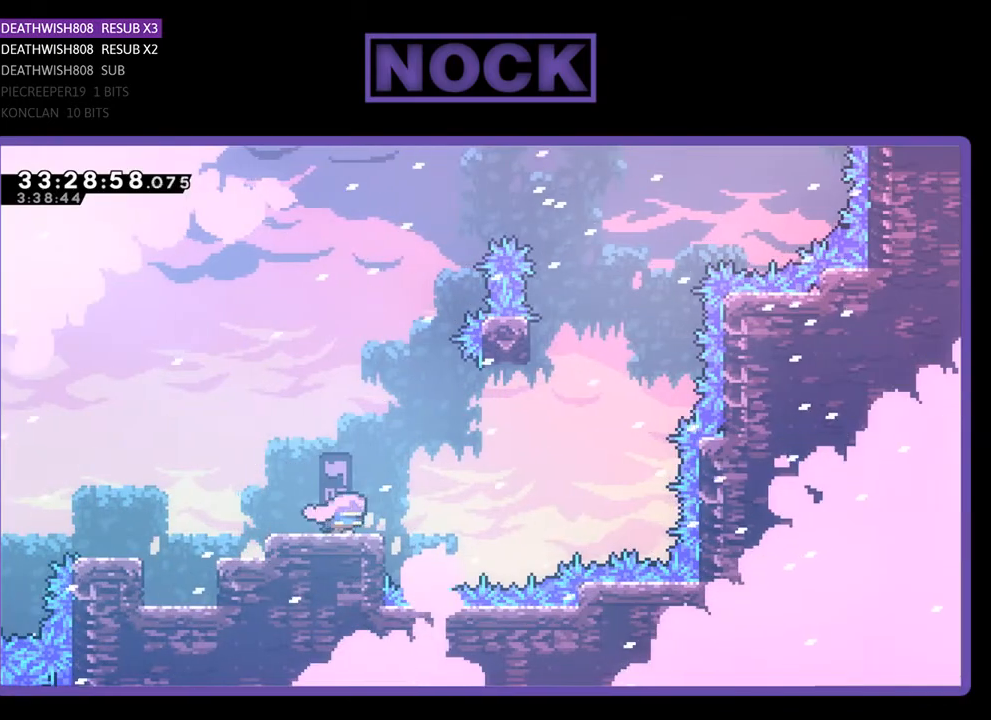
{"buttons": ["CROSS", "DPAD_RIGHT"], "events": [[167, "CROSS", "down"]]}
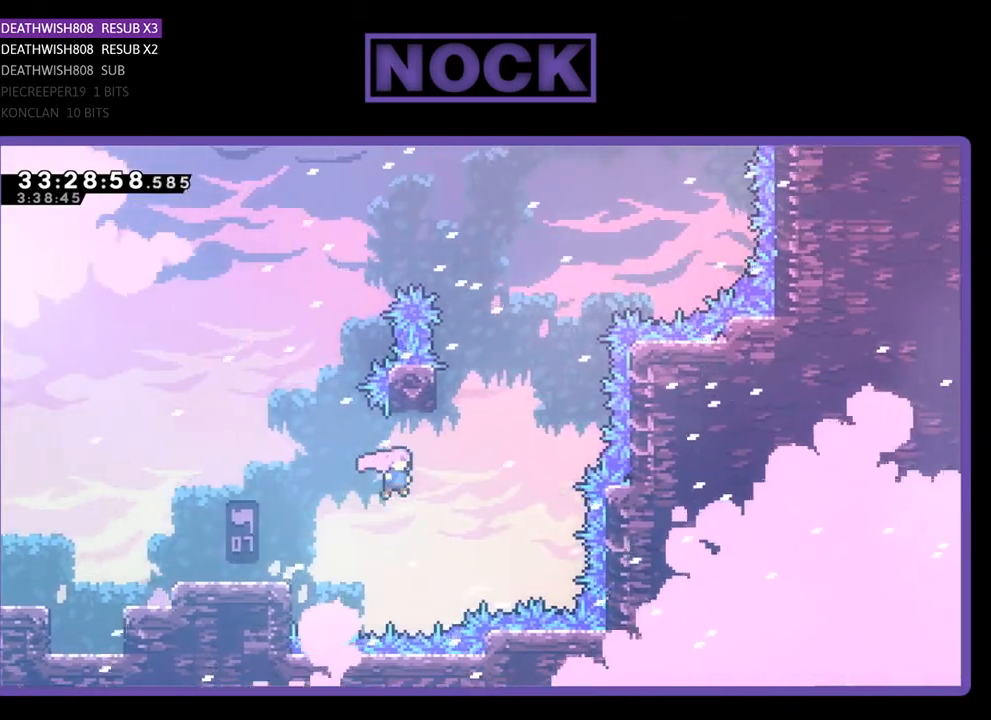
{"buttons": ["DPAD_UP", "DPAD_LEFT"], "events": [[100, "CROSS", "up"], [233, "DPAD_UP", "down"], [267, "CIRCLE", "down"], [267, "DPAD_RIGHT", "up"], [467, "CIRCLE", "up"], [500, "DPAD_LEFT", "down"]]}
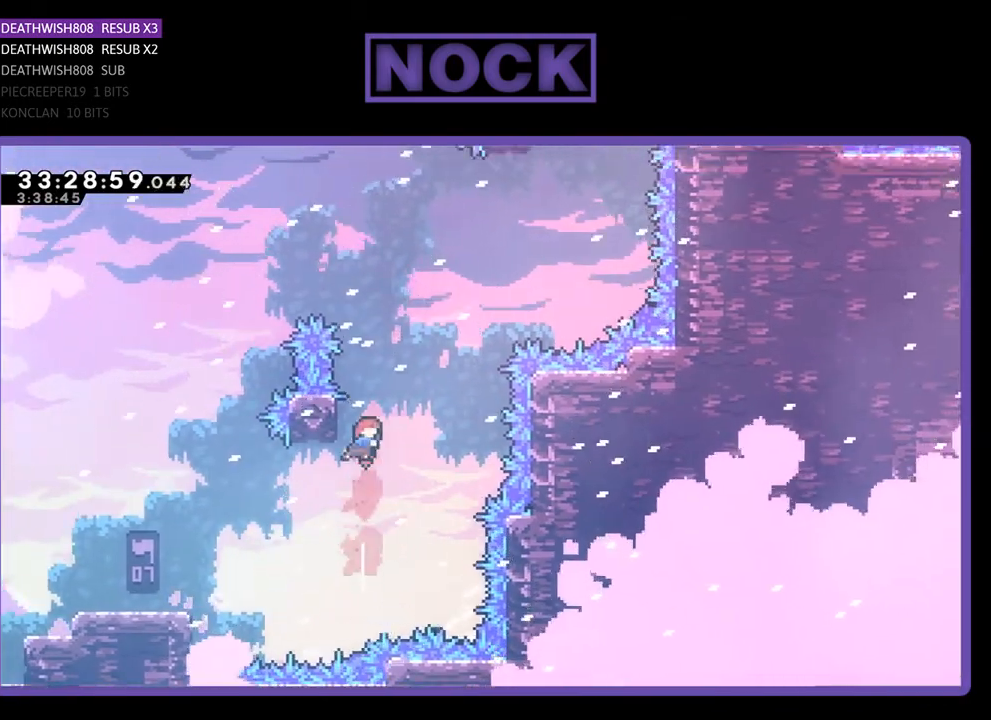
{"buttons": ["DPAD_UP", "DPAD_RIGHT"], "events": [[67, "CROSS", "down"], [233, "DPAD_LEFT", "up"], [233, "DPAD_RIGHT", "down"], [400, "CROSS", "up"]]}
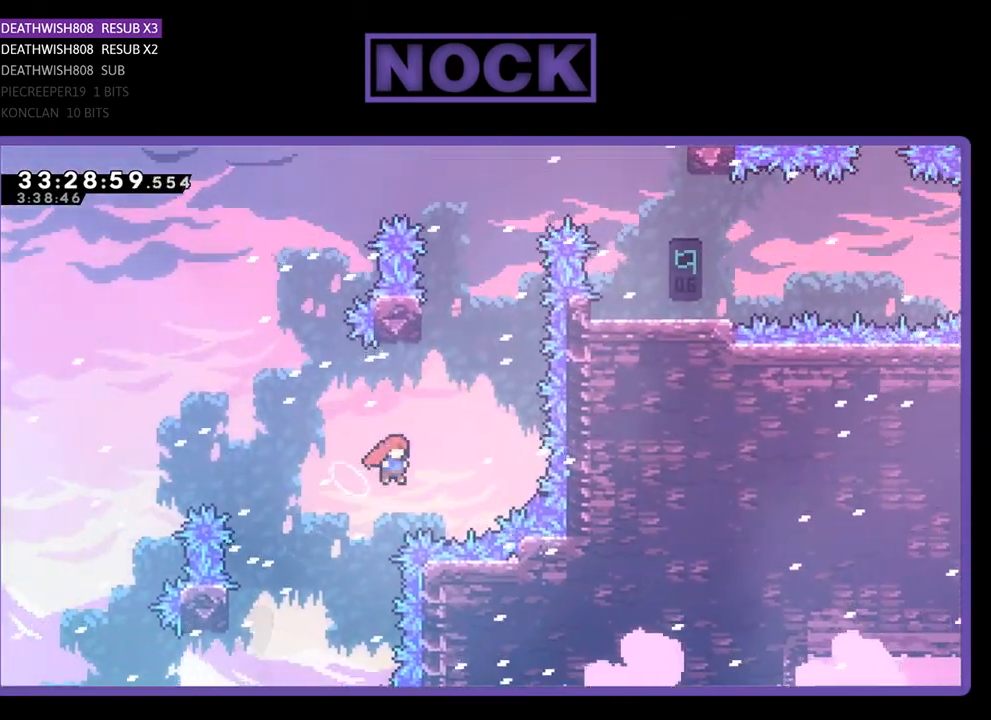
{"buttons": ["CROSS", "SQUARE", "DPAD_UP", "DPAD_LEFT"], "events": [[100, "CIRCLE", "down"], [133, "DPAD_RIGHT", "up"], [400, "CIRCLE", "up"], [400, "DPAD_LEFT", "down"], [467, "CROSS", "down"], [467, "SQUARE", "down"]]}
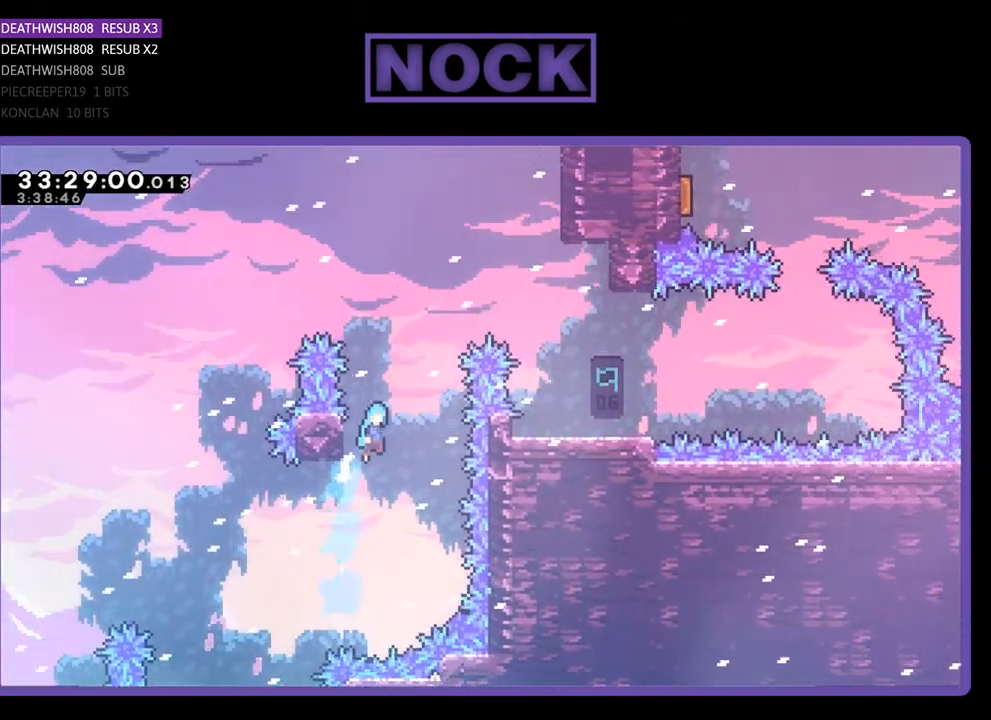
{"buttons": ["CROSS", "DPAD_UP", "DPAD_RIGHT"], "events": [[167, "DPAD_LEFT", "up"], [167, "SQUARE", "up"], [233, "DPAD_RIGHT", "down"], [333, "DPAD_UP", "up"], [400, "DPAD_UP", "down"]]}
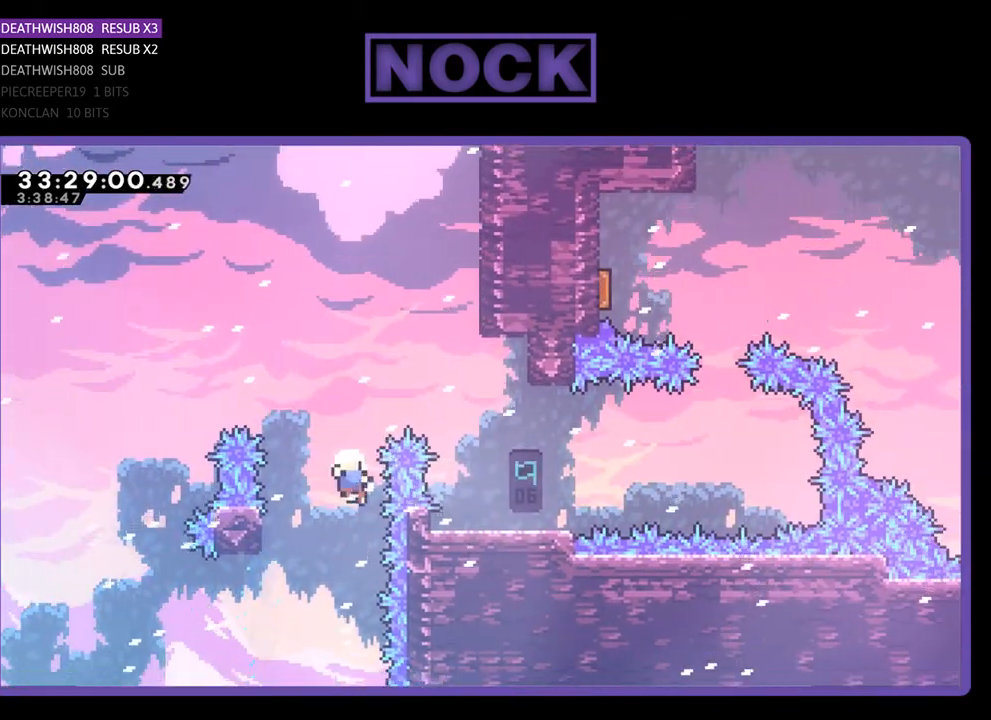
{"buttons": [], "events": [[33, "DPAD_UP", "up"], [67, "CROSS", "up"], [100, "DPAD_RIGHT", "up"]]}
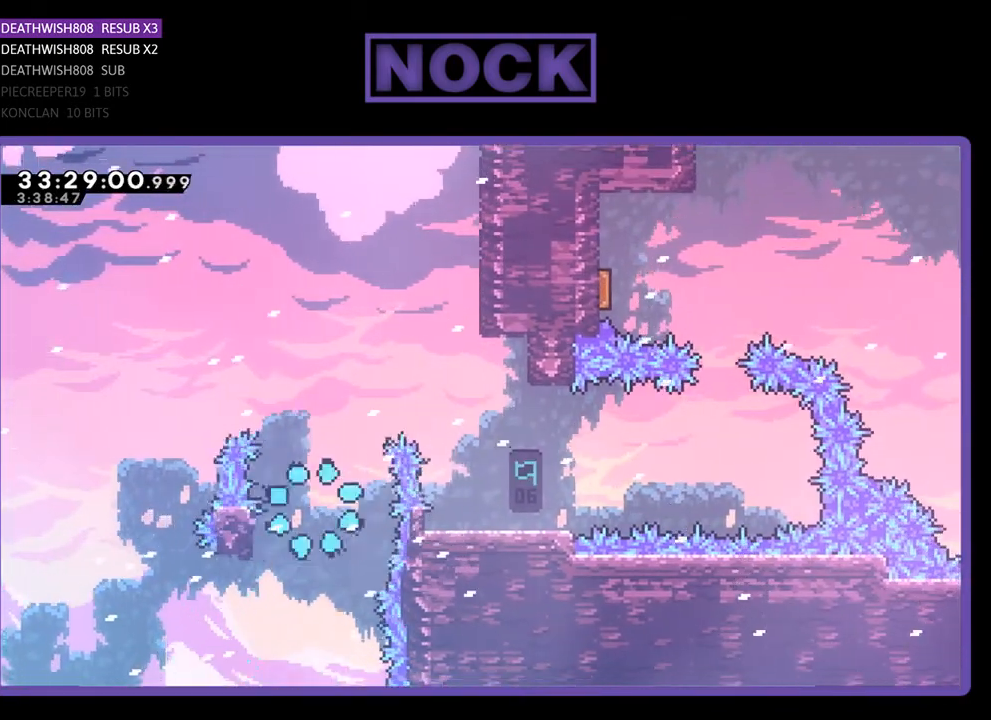
{"buttons": [], "events": []}
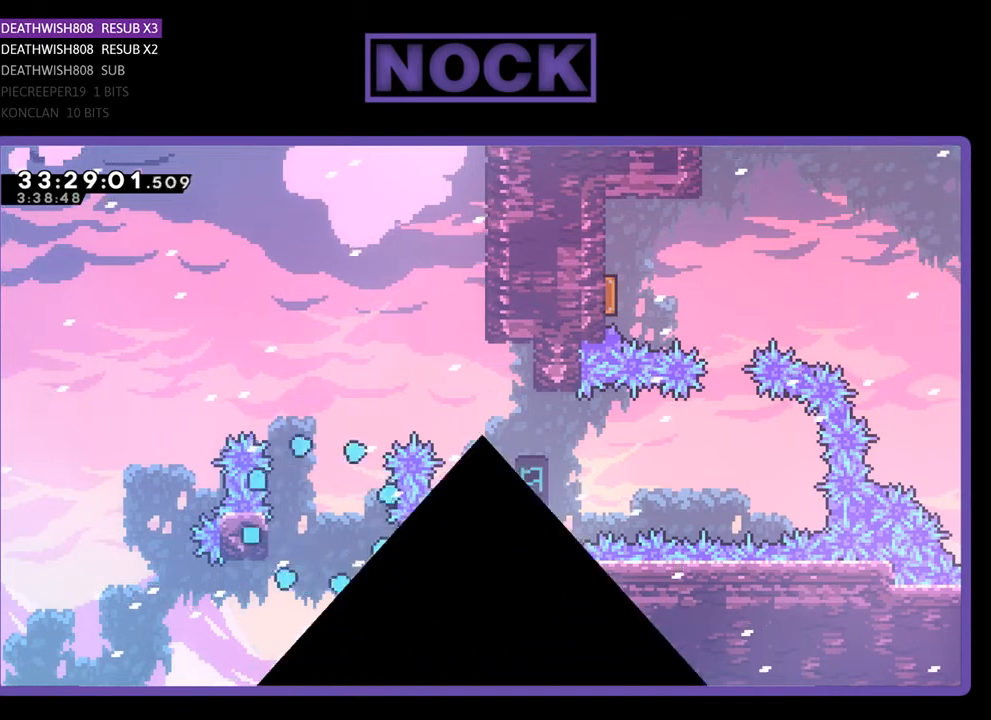
{"buttons": [], "events": []}
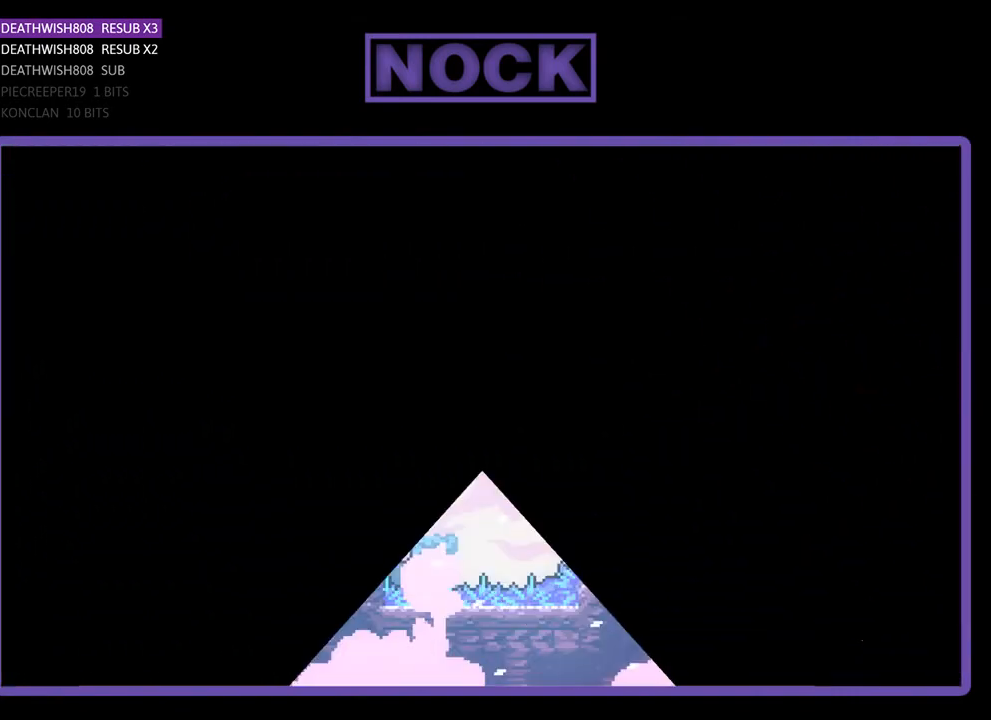
{"buttons": ["DPAD_RIGHT"], "events": [[133, "DPAD_RIGHT", "down"]]}
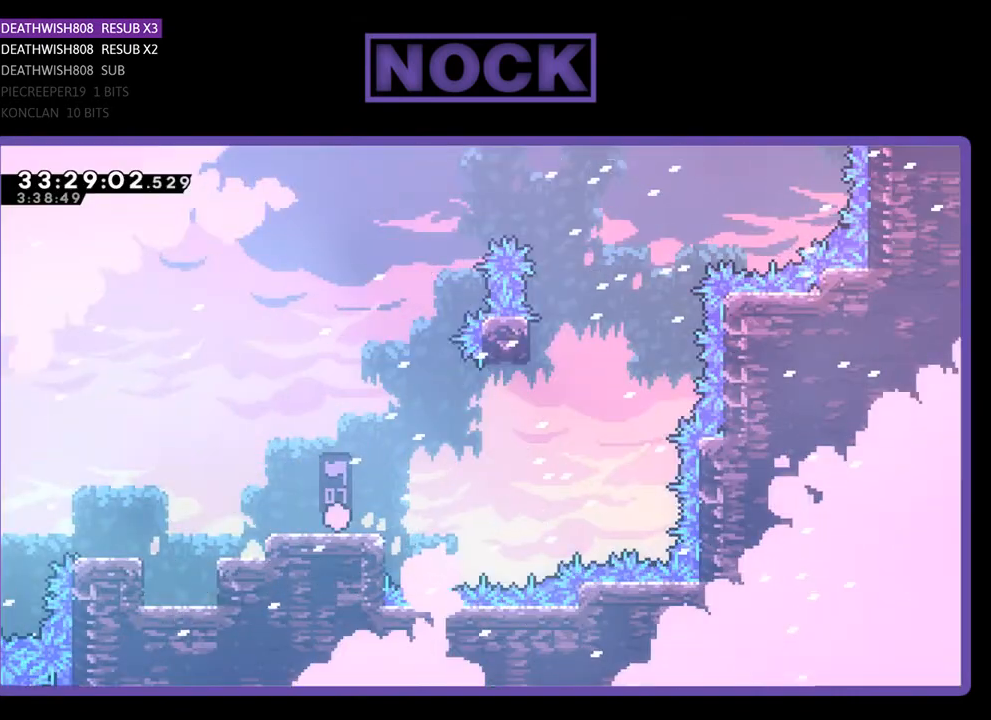
{"buttons": ["CROSS", "DPAD_RIGHT"], "events": [[333, "CROSS", "down"]]}
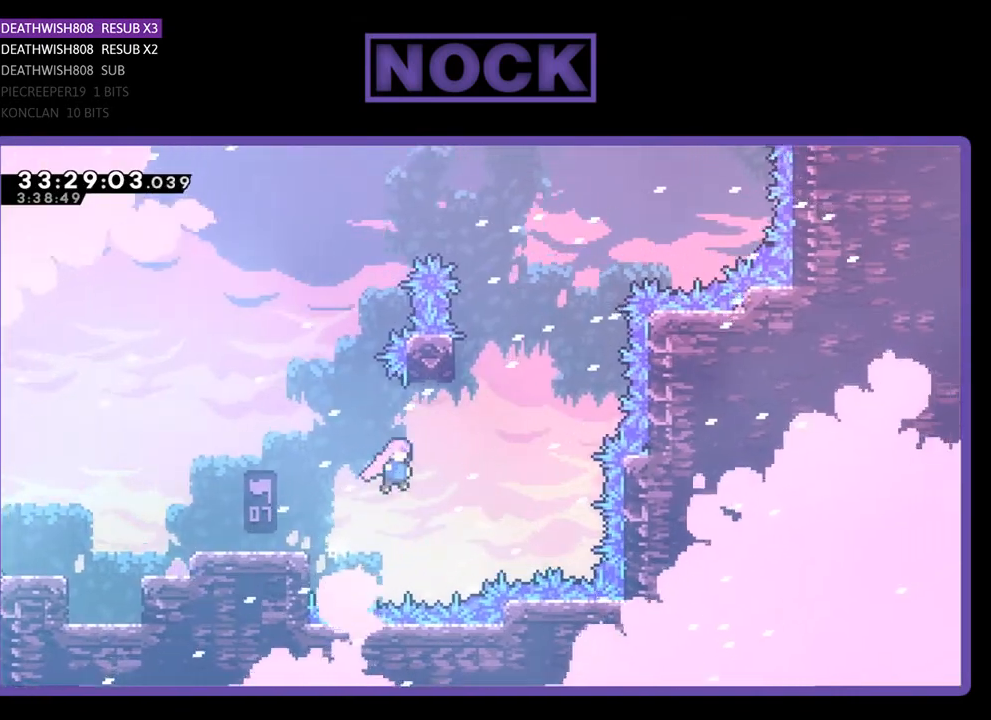
{"buttons": ["CIRCLE", "DPAD_UP", "DPAD_LEFT"], "events": [[200, "CROSS", "up"], [267, "DPAD_UP", "down"], [300, "CIRCLE", "down"], [300, "DPAD_RIGHT", "up"], [433, "DPAD_LEFT", "down"]]}
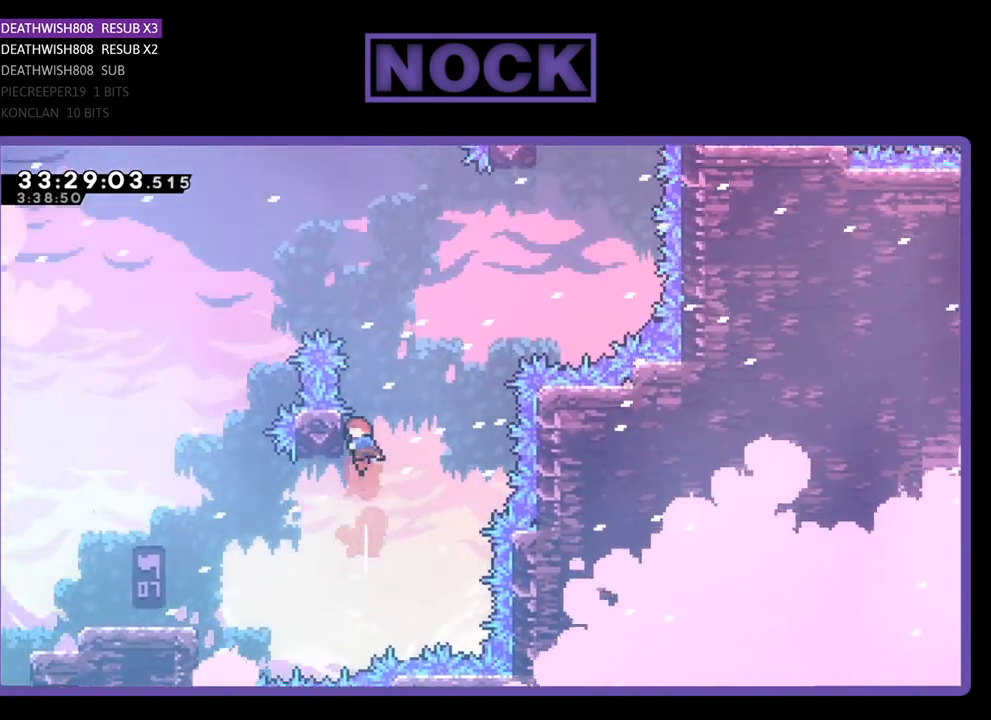
{"buttons": ["CROSS", "DPAD_UP", "DPAD_RIGHT"], "events": [[67, "CIRCLE", "up"], [167, "CROSS", "down"], [233, "DPAD_LEFT", "up"], [267, "DPAD_RIGHT", "down"]]}
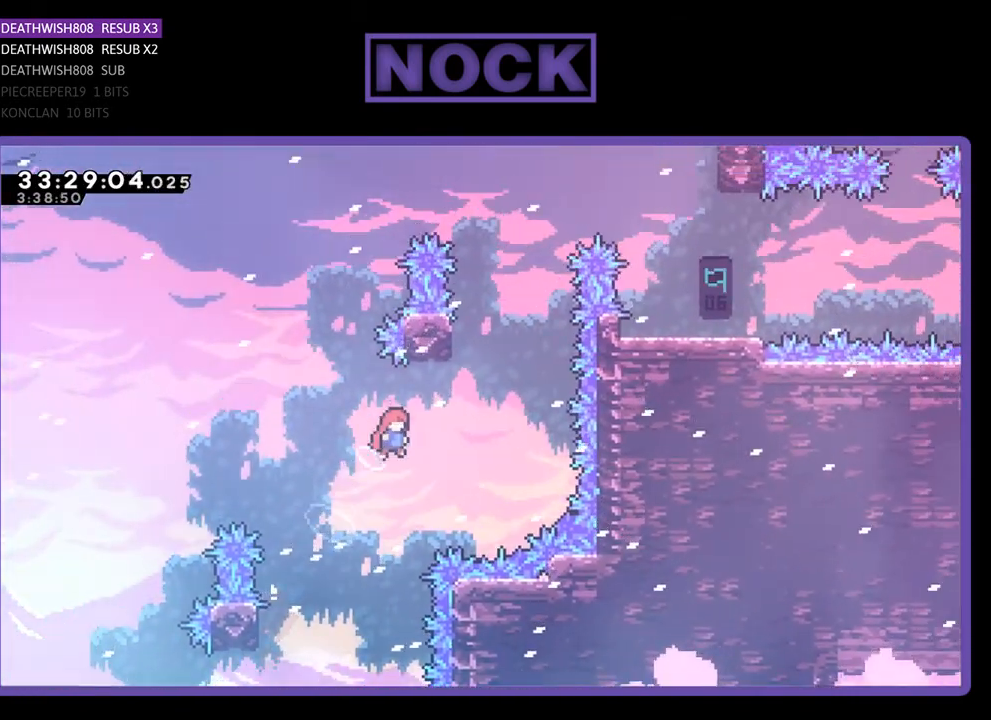
{"buttons": ["DPAD_UP", "DPAD_LEFT"], "events": [[167, "CROSS", "up"], [233, "CIRCLE", "down"], [300, "DPAD_RIGHT", "up"], [400, "DPAD_LEFT", "down"], [500, "CIRCLE", "up"]]}
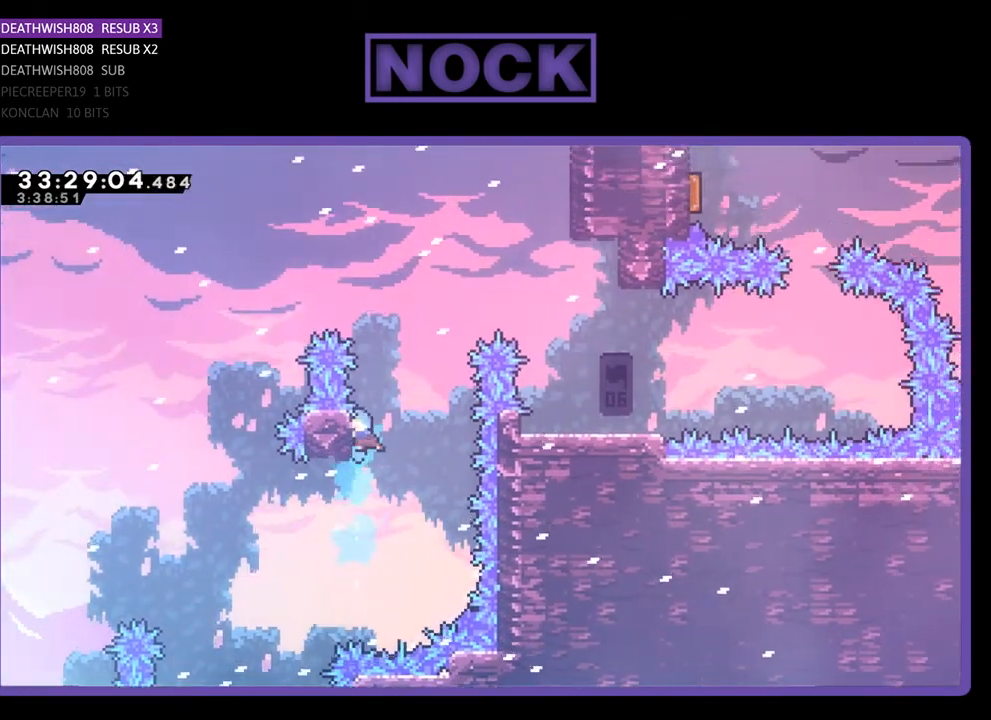
{"buttons": ["CROSS", "DPAD_RIGHT"], "events": [[67, "CROSS", "down"], [67, "DPAD_LEFT", "up"], [133, "DPAD_LEFT", "down"], [233, "DPAD_LEFT", "up"], [267, "DPAD_RIGHT", "down"], [267, "DPAD_UP", "up"]]}
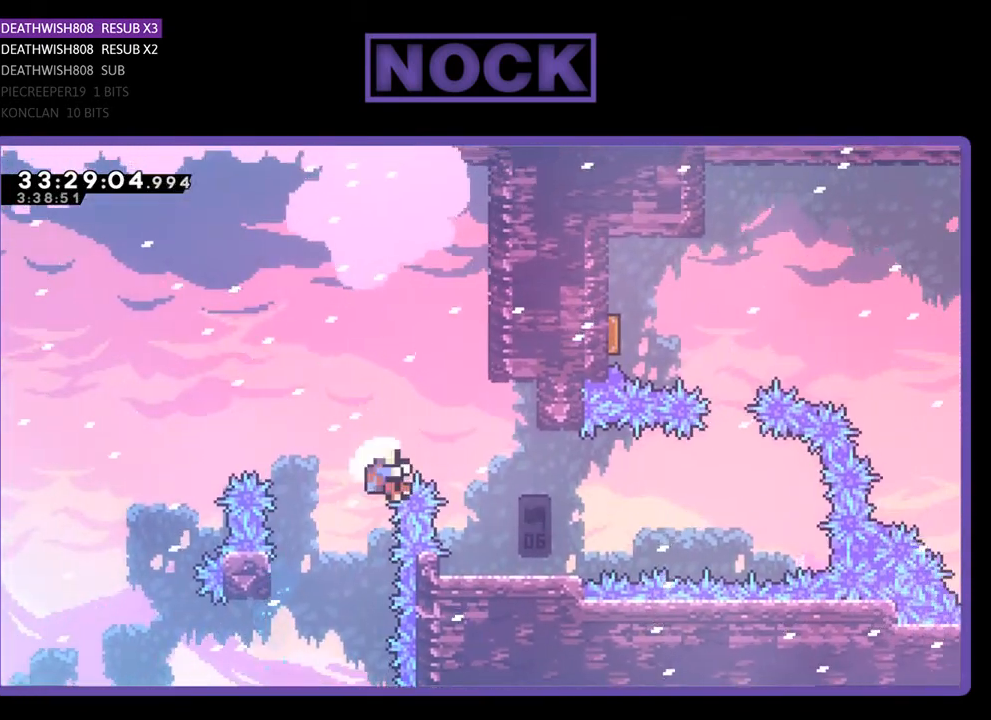
{"buttons": [], "events": [[233, "CROSS", "up"], [233, "DPAD_RIGHT", "up"]]}
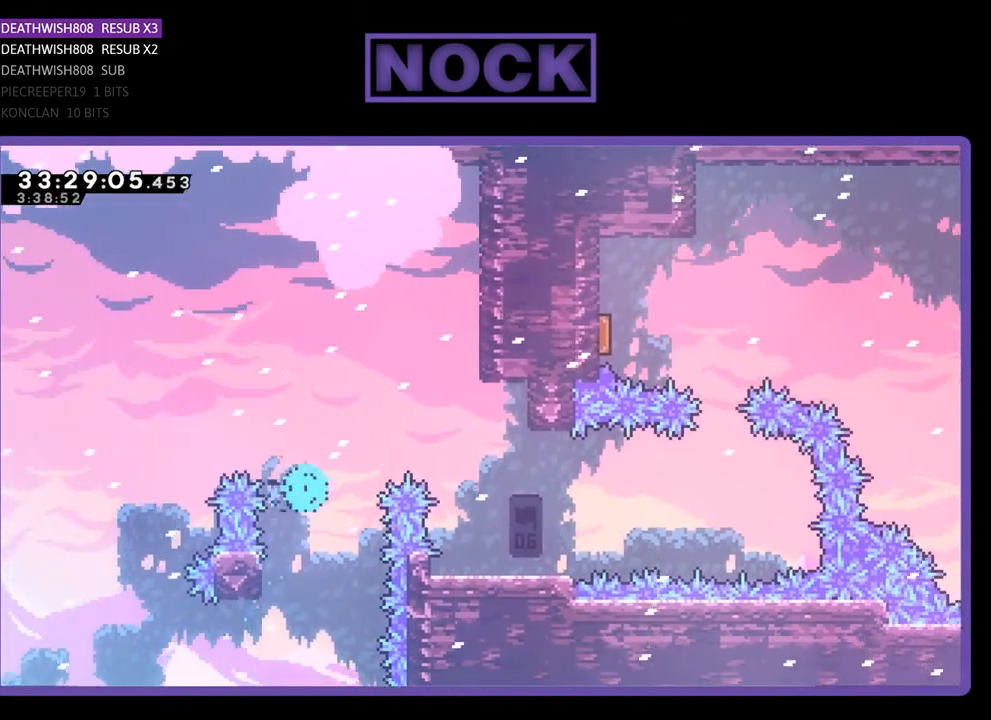
{"buttons": [], "events": []}
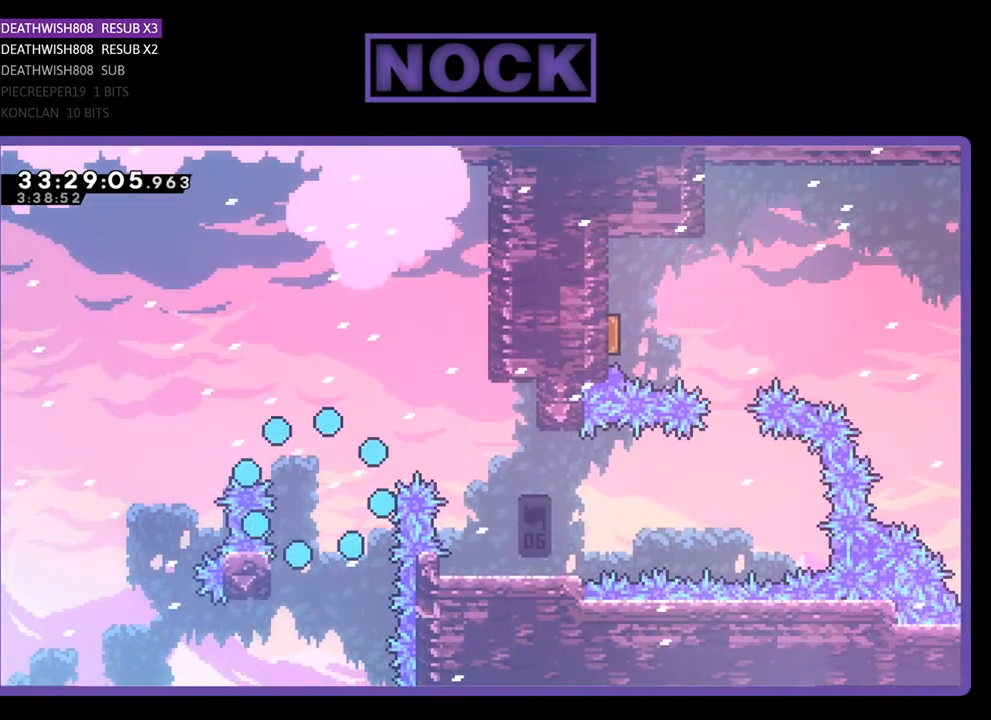
{"buttons": [], "events": []}
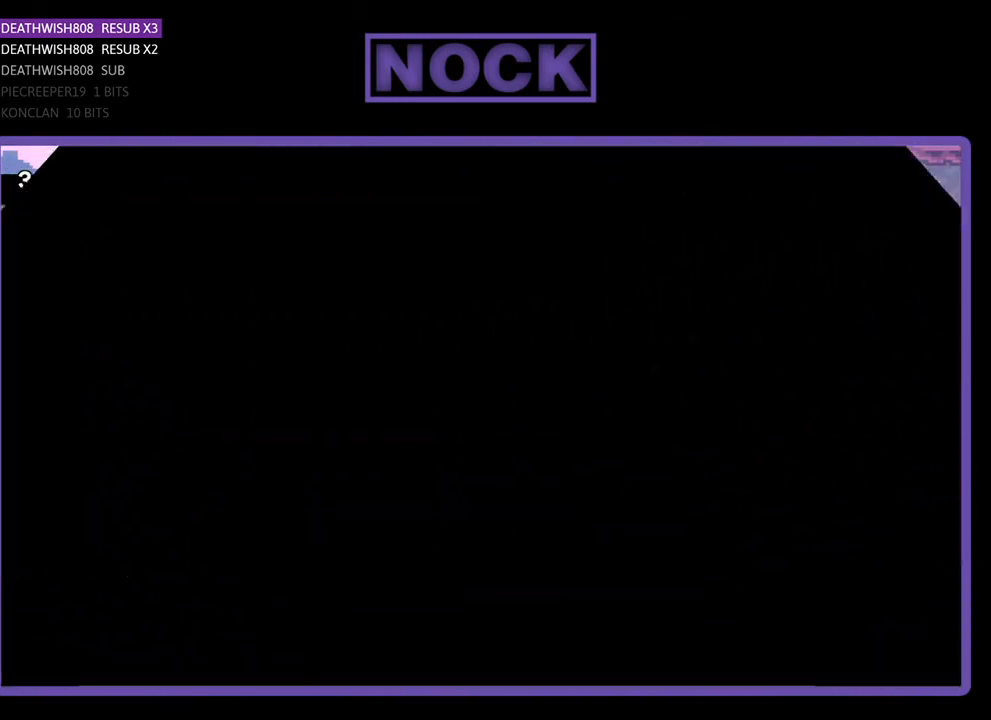
{"buttons": [], "events": []}
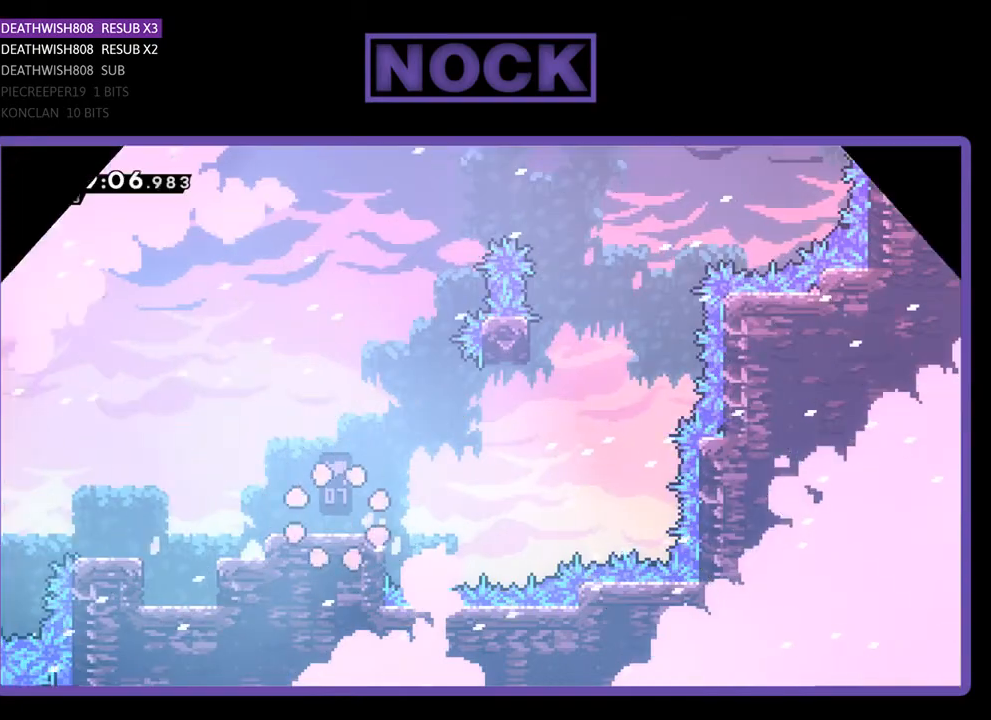
{"buttons": ["R2", "DPAD_RIGHT"], "events": [[367, "DPAD_RIGHT", "down"], [400, "R2", "down"]]}
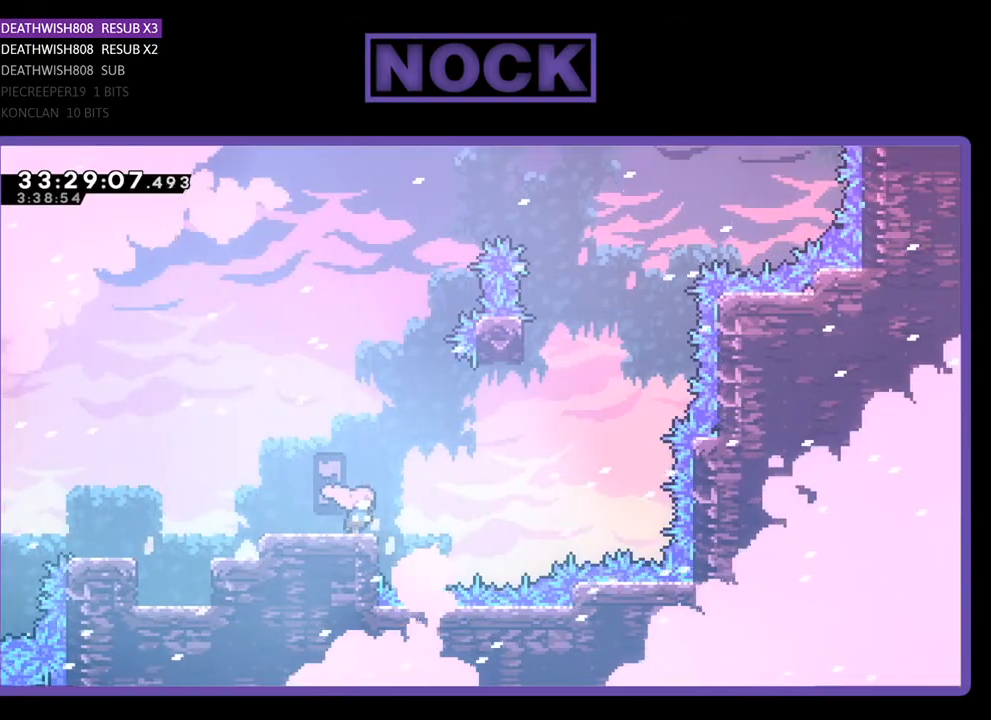
{"buttons": ["CROSS", "DPAD_RIGHT"], "events": [[133, "CROSS", "down"], [467, "R2", "up"]]}
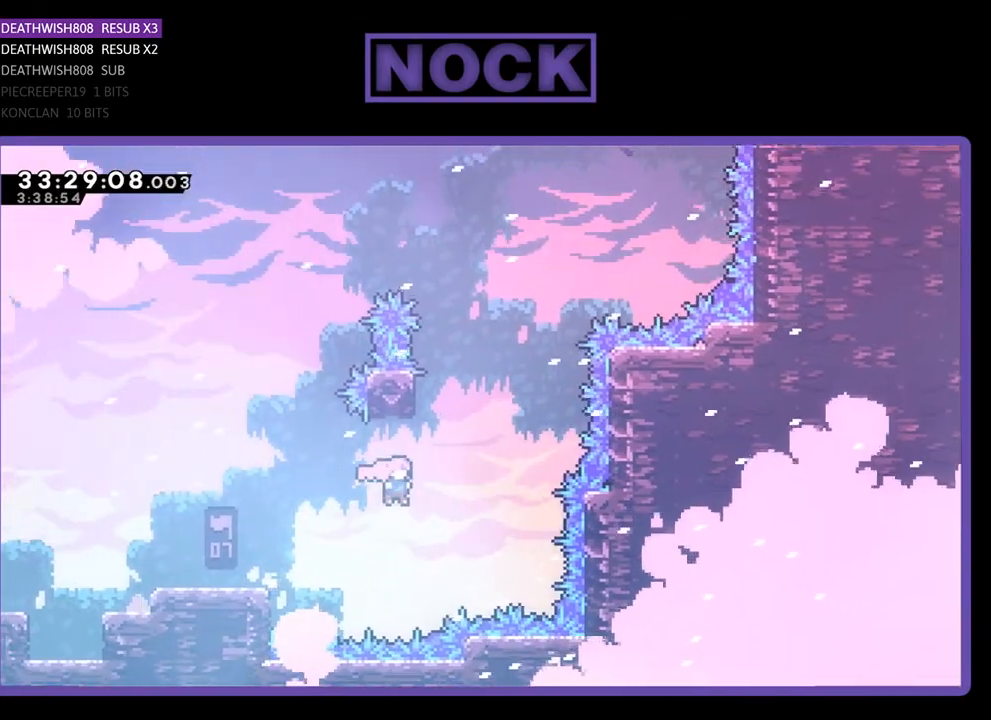
{"buttons": ["DPAD_UP", "DPAD_LEFT"], "events": [[67, "CROSS", "up"], [167, "DPAD_UP", "down"], [200, "CIRCLE", "down"], [200, "DPAD_RIGHT", "up"], [433, "CIRCLE", "up"], [433, "DPAD_LEFT", "down"]]}
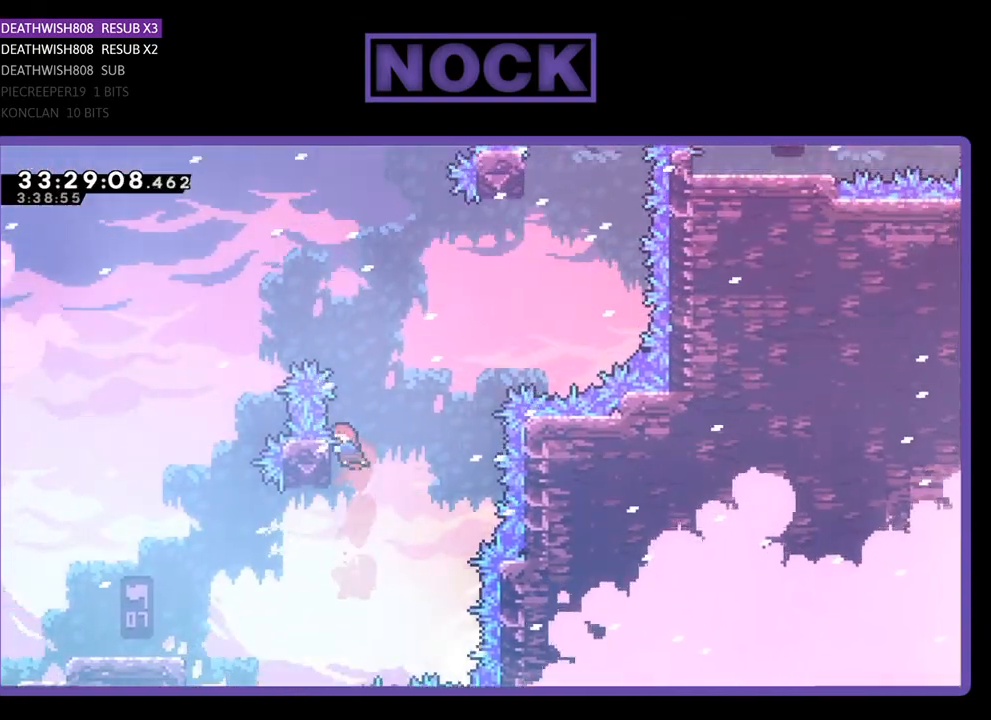
{"buttons": ["CROSS", "DPAD_UP", "DPAD_RIGHT"], "events": [[33, "CROSS", "down"], [200, "DPAD_LEFT", "up"], [200, "DPAD_RIGHT", "down"]]}
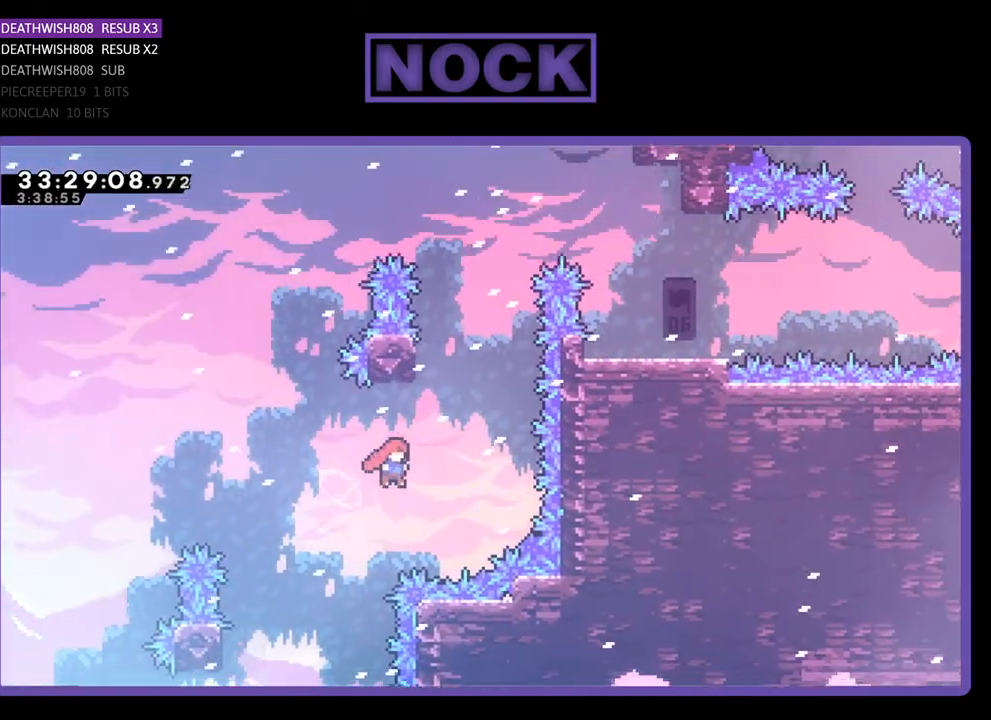
{"buttons": ["CROSS", "DPAD_UP"], "events": [[33, "CROSS", "up"], [133, "CIRCLE", "down"], [167, "DPAD_RIGHT", "up"], [300, "DPAD_LEFT", "down"], [367, "CIRCLE", "up"], [400, "CROSS", "down"], [467, "DPAD_LEFT", "up"]]}
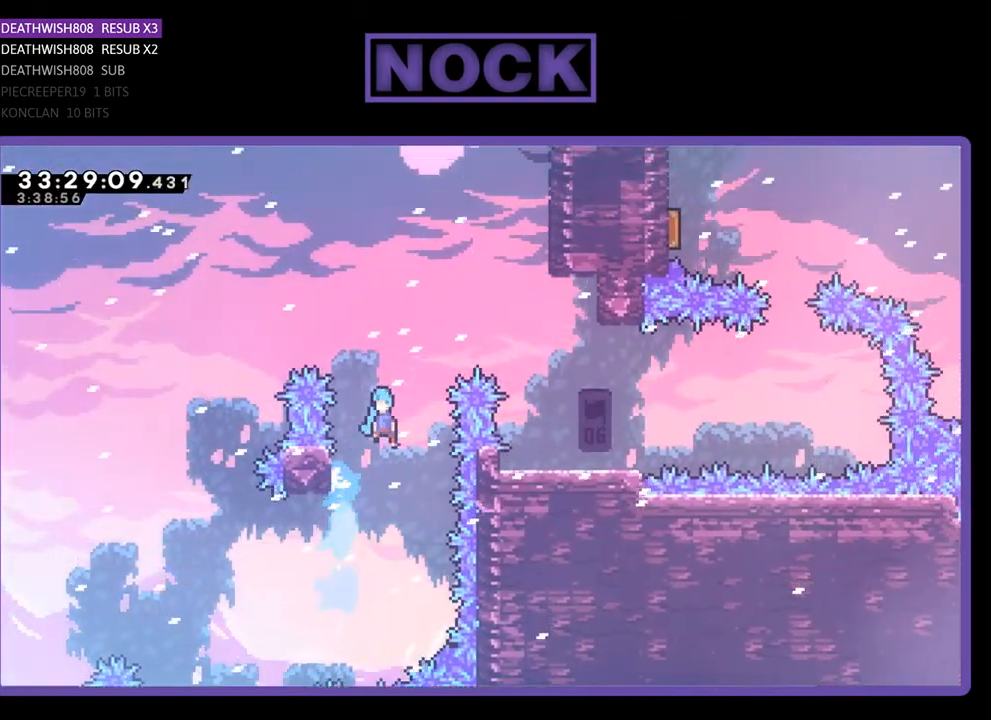
{"buttons": ["CROSS", "DPAD_RIGHT"], "events": [[100, "DPAD_RIGHT", "down"], [200, "DPAD_UP", "up"]]}
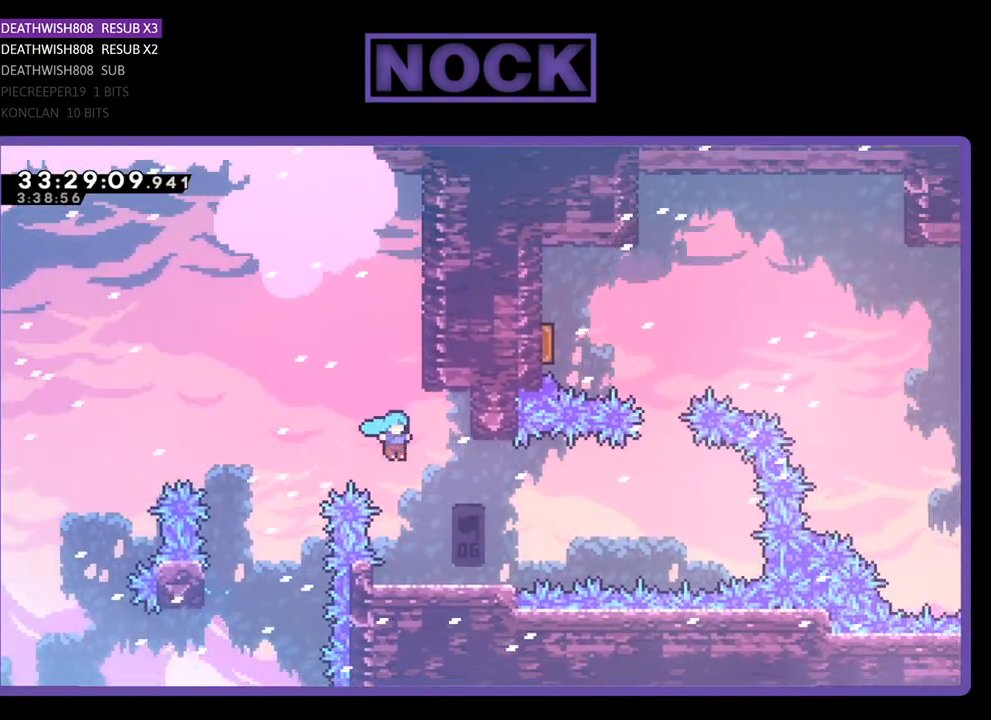
{"buttons": [], "events": [[33, "CROSS", "up"], [67, "DPAD_RIGHT", "up"], [300, "DPAD_RIGHT", "down"], [433, "DPAD_RIGHT", "up"]]}
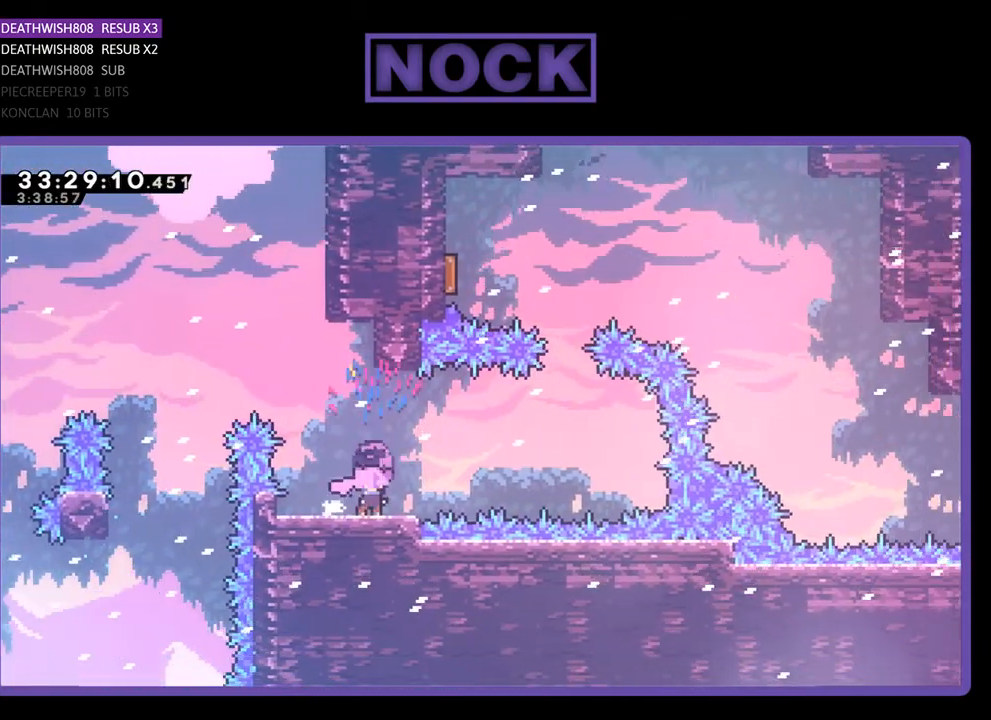
{"buttons": [], "events": []}